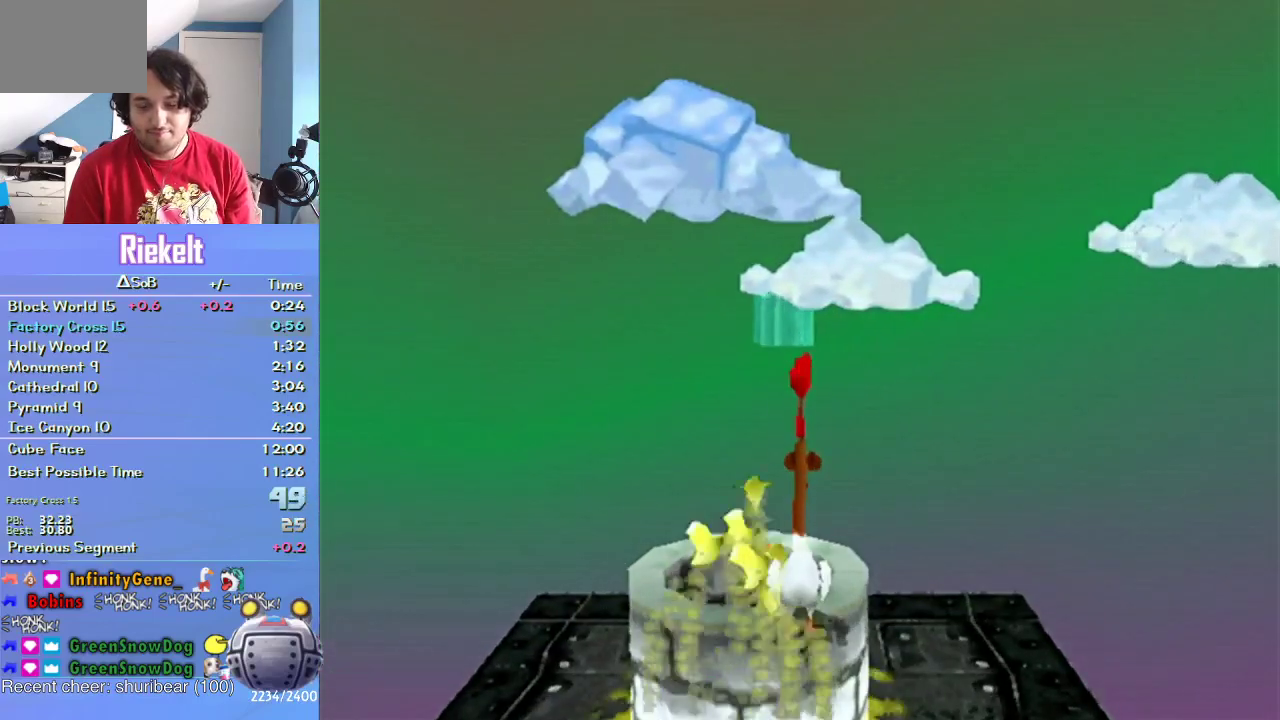
Gameplay with a controller (PlayStation layout); each line is a JSON object with the inputs held at the frame after it. "events" lists button and stick changes between this image and that frame as [ms after this image, input, new state], when the widget could be followed in between. Not read: L3 R2 R3.
{"buttons": [], "left_stick": "center", "right_stick": "center", "events": []}
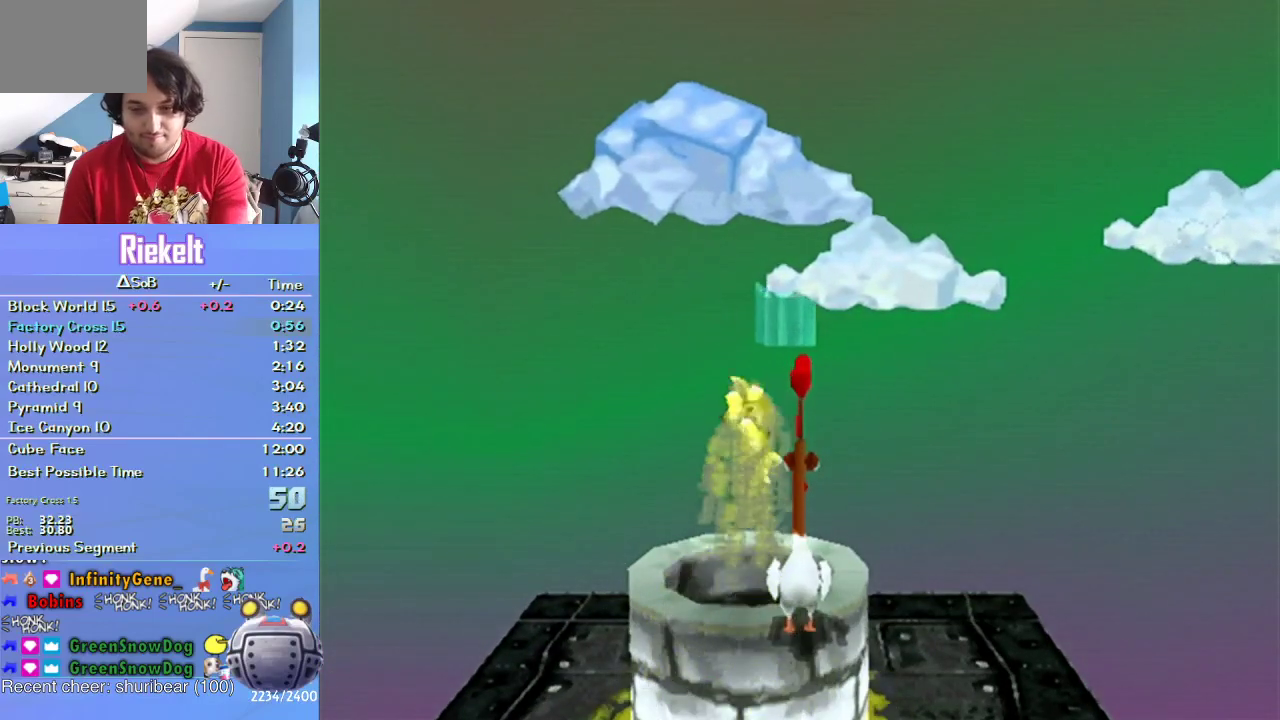
{"buttons": [], "left_stick": "center", "right_stick": "center", "events": []}
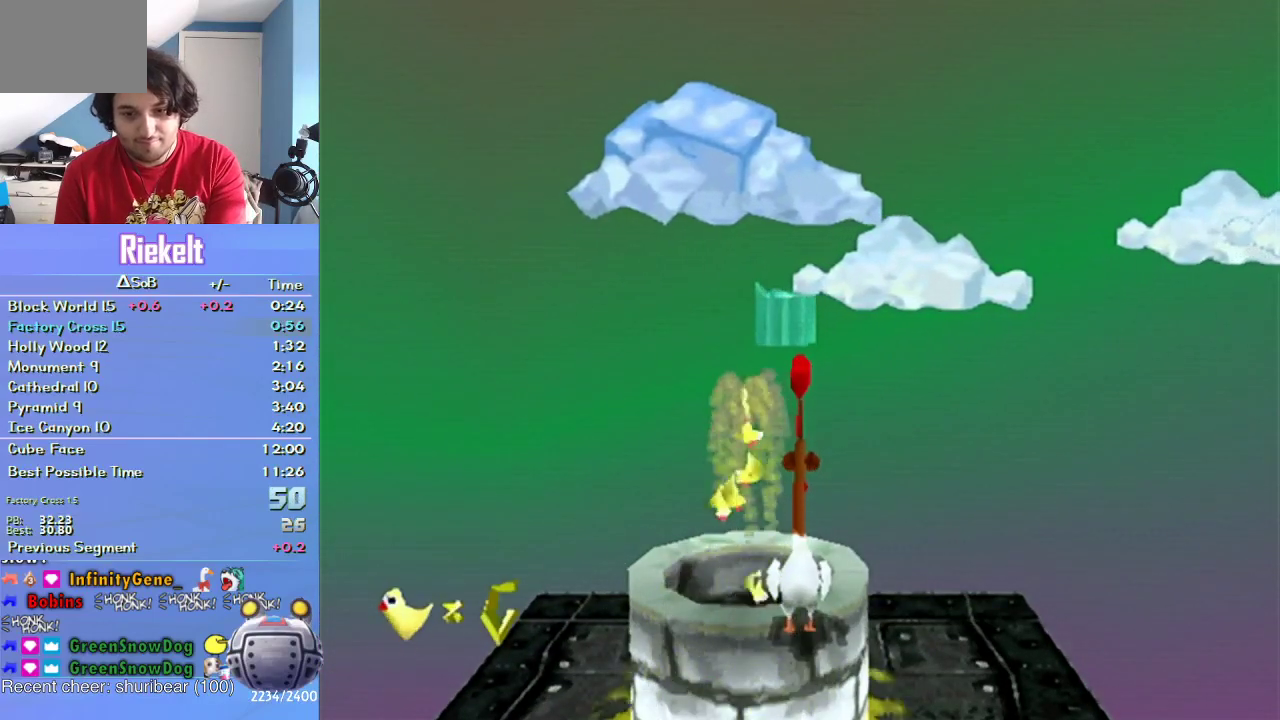
{"buttons": ["CROSS"], "left_stick": "center", "right_stick": "center", "events": [[483, "CROSS", "down"]]}
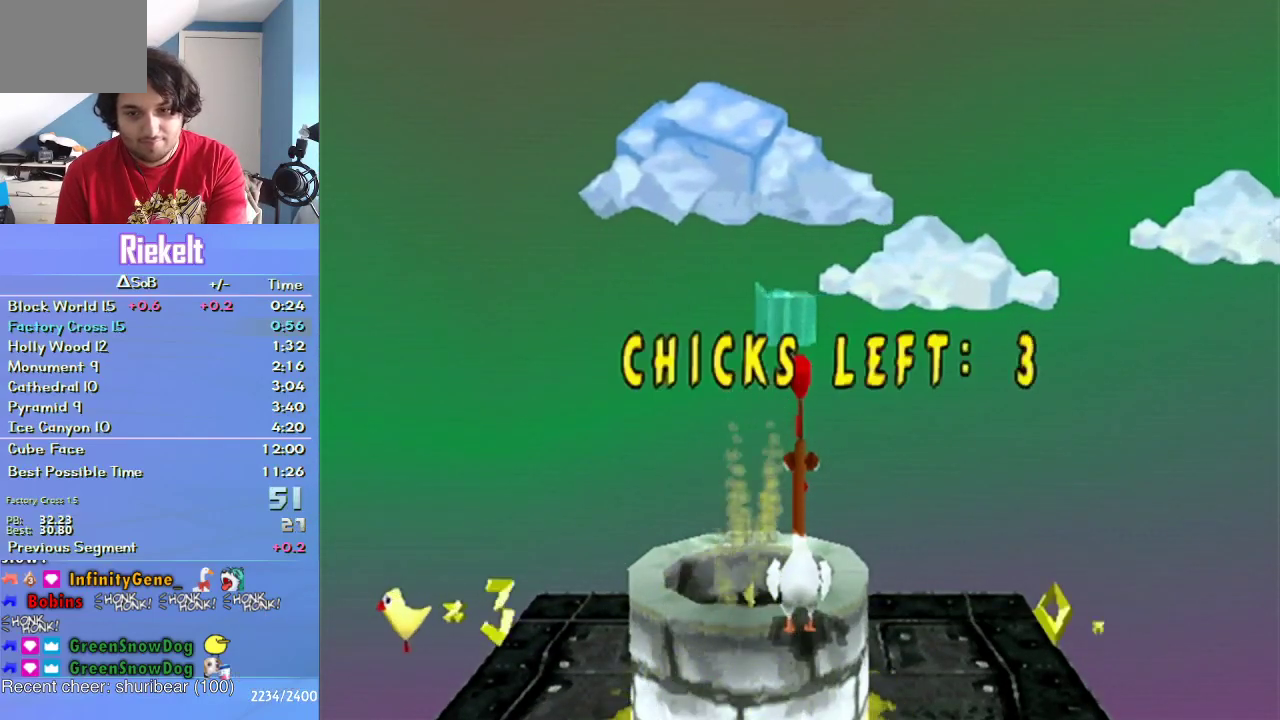
{"buttons": [], "left_stick": "center", "right_stick": "center", "events": [[50, "CROSS", "up"]]}
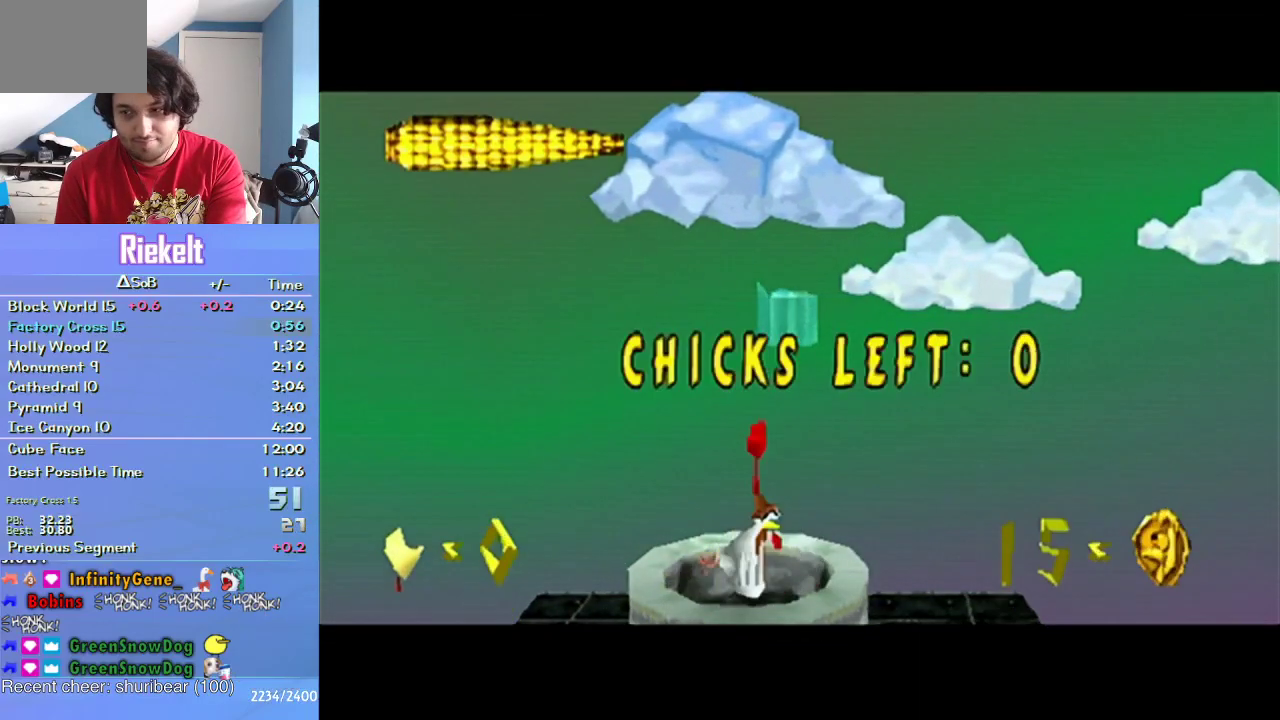
{"buttons": [], "left_stick": "center", "right_stick": "center", "events": [[17, "CROSS", "down"], [133, "CROSS", "up"], [200, "CROSS", "down"], [317, "CROSS", "up"], [400, "CROSS", "down"], [500, "CROSS", "up"]]}
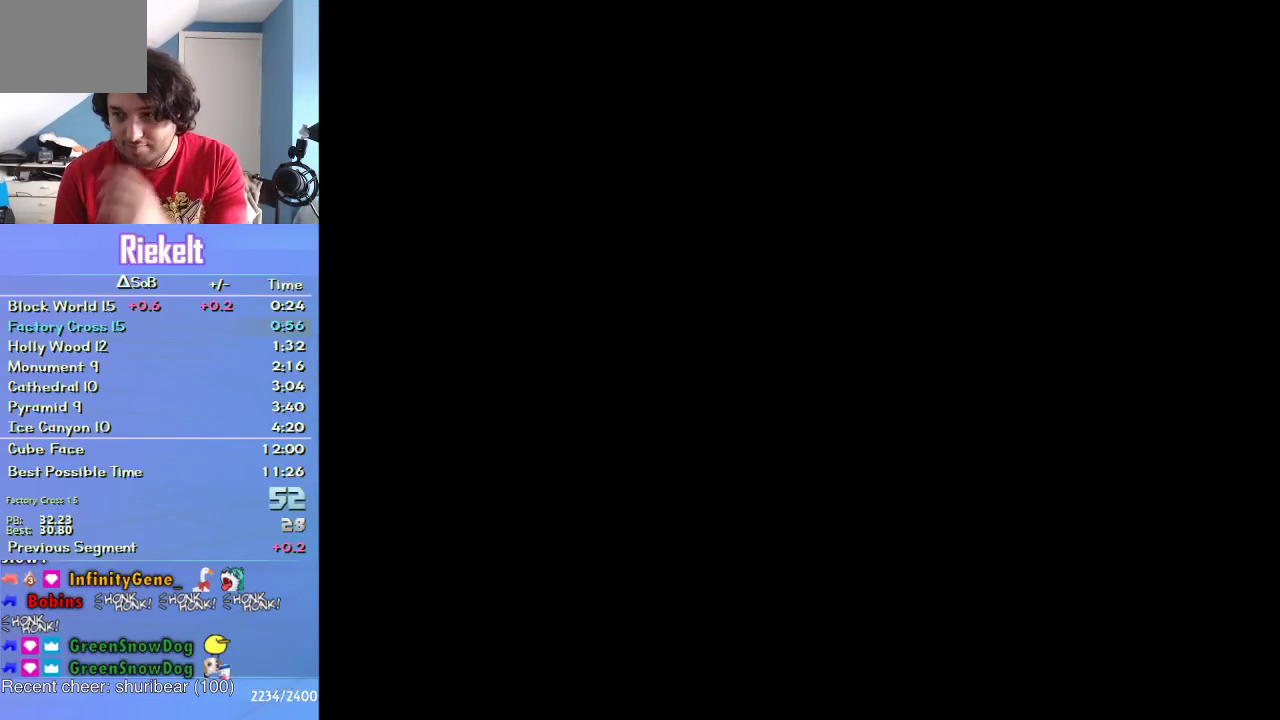
{"buttons": ["CROSS"], "left_stick": "center", "right_stick": "center", "events": [[67, "CROSS", "down"], [183, "CROSS", "up"], [283, "CROSS", "down"], [367, "CROSS", "up"], [467, "CROSS", "down"]]}
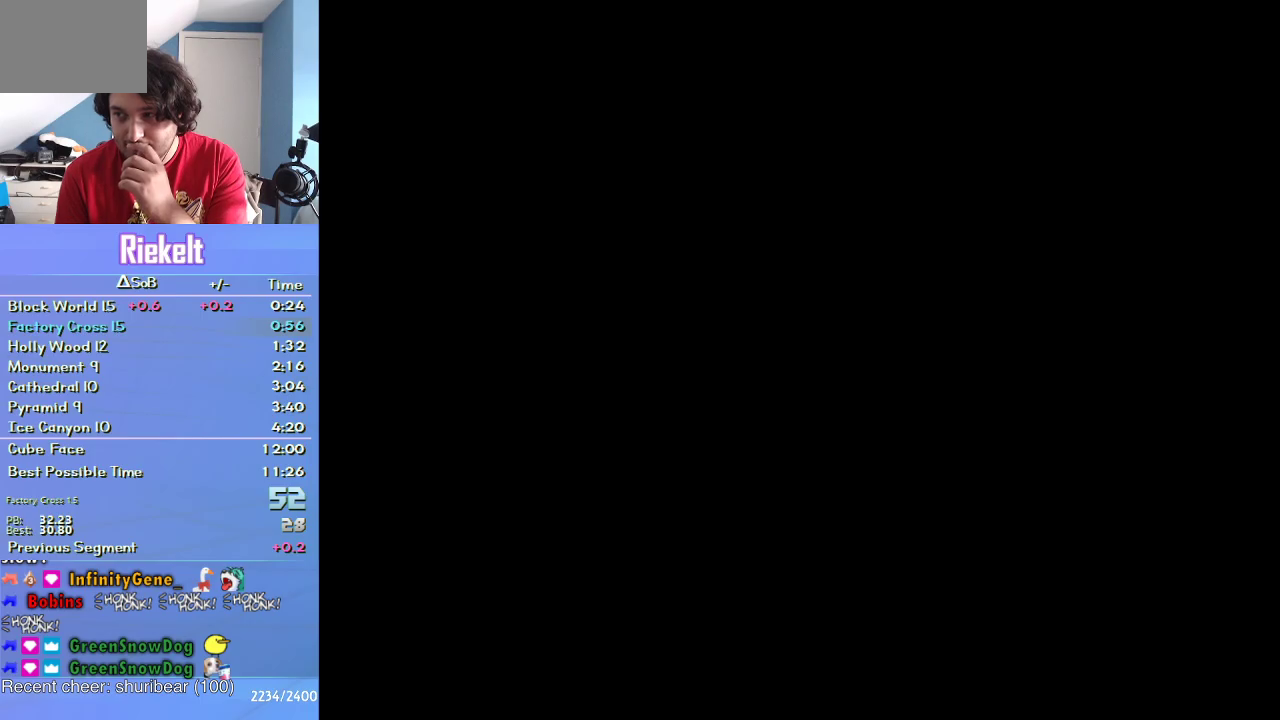
{"buttons": [], "left_stick": "center", "right_stick": "center", "events": [[50, "CROSS", "up"], [150, "CROSS", "down"], [233, "CROSS", "up"], [367, "CROSS", "down"], [450, "CROSS", "up"]]}
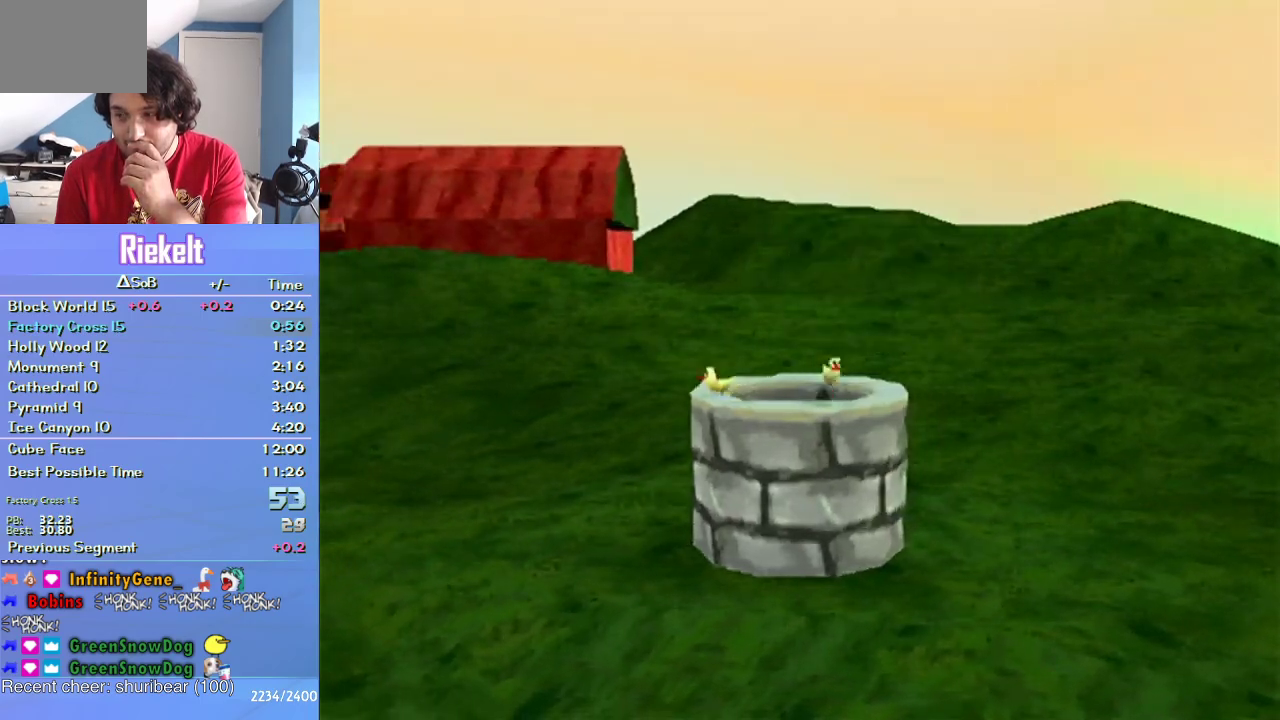
{"buttons": [], "left_stick": "center", "right_stick": "center", "events": [[50, "CROSS", "down"], [133, "CROSS", "up"], [233, "CROSS", "down"], [317, "CROSS", "up"], [417, "CROSS", "down"], [483, "CROSS", "up"]]}
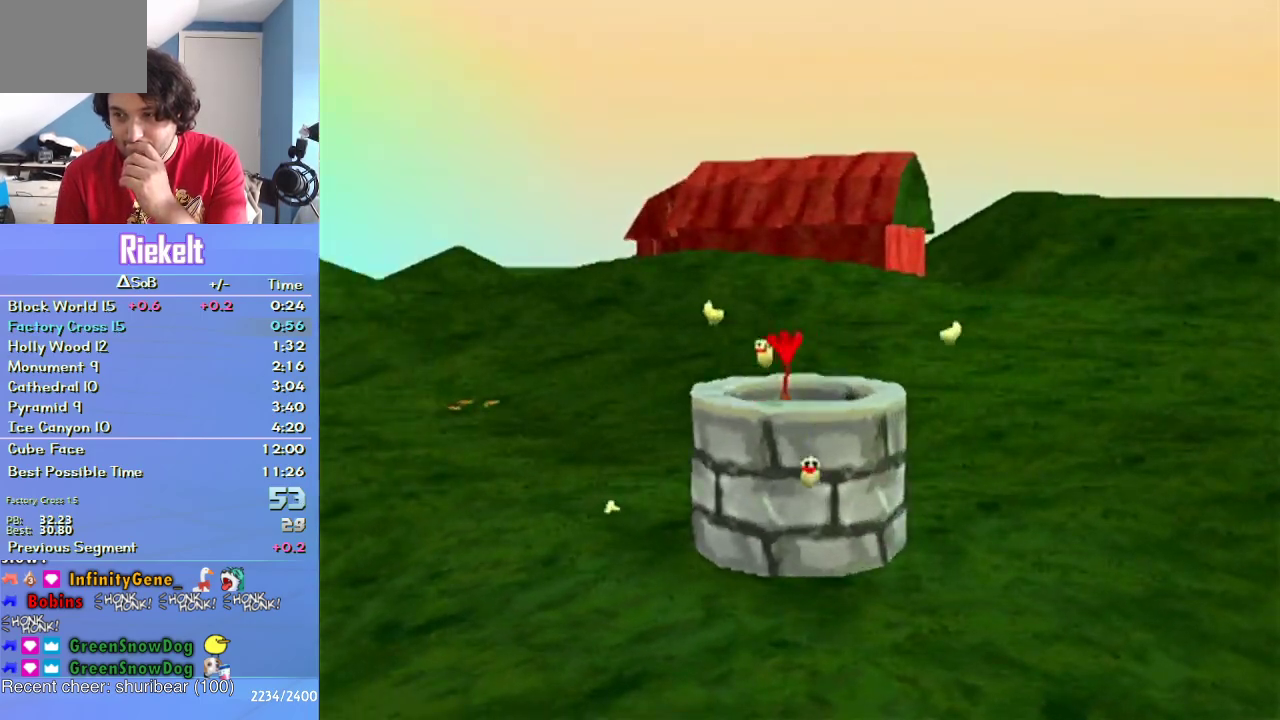
{"buttons": ["CROSS"], "left_stick": "center", "right_stick": "center", "events": [[133, "CROSS", "down"], [233, "CROSS", "up"], [283, "CROSS", "down"], [417, "CROSS", "up"], [500, "CROSS", "down"]]}
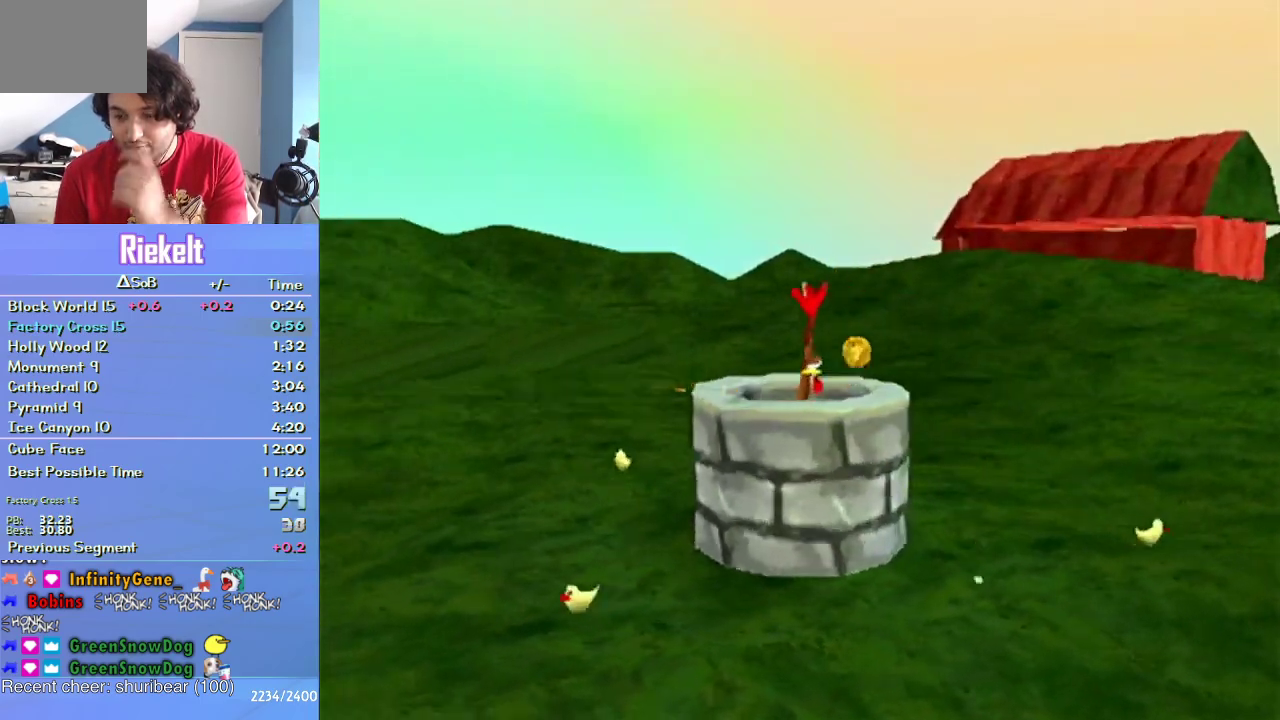
{"buttons": [], "left_stick": "center", "right_stick": "center", "events": [[83, "CROSS", "up"], [183, "CROSS", "down"], [283, "CROSS", "up"], [383, "CROSS", "down"], [467, "CROSS", "up"]]}
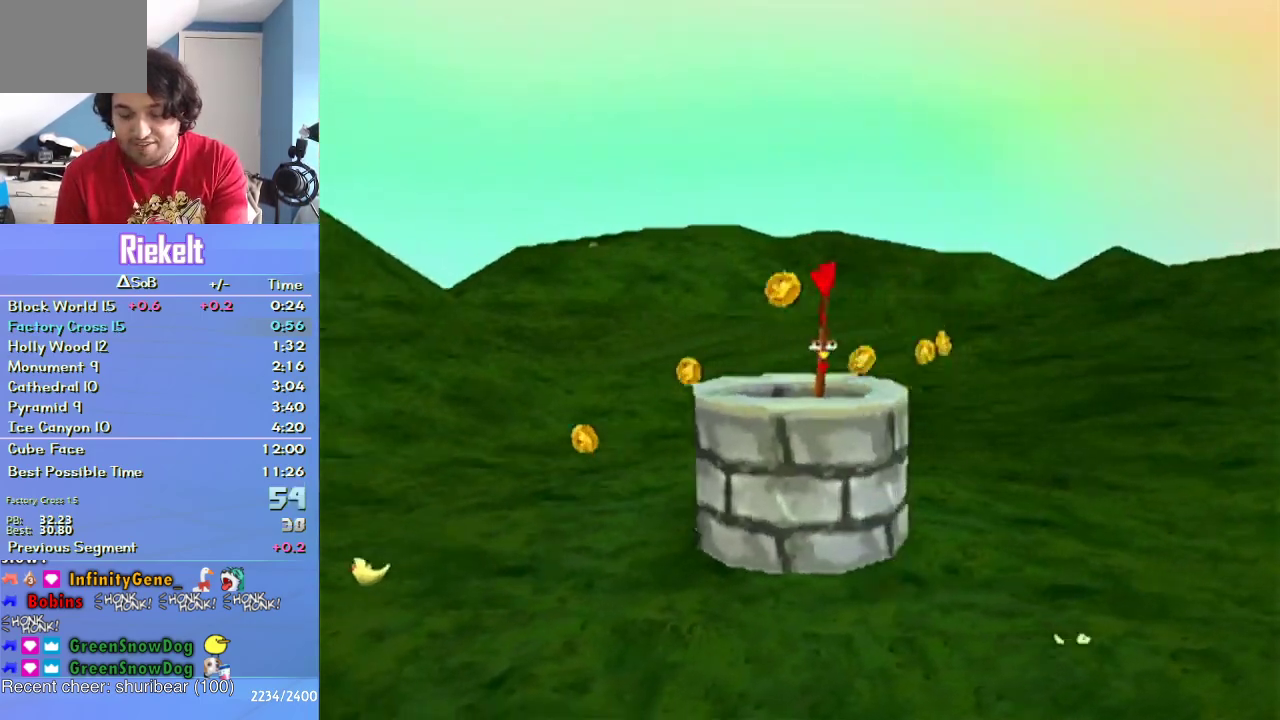
{"buttons": [], "left_stick": "center", "right_stick": "center", "events": [[67, "CROSS", "down"], [150, "CROSS", "up"], [250, "CROSS", "down"], [317, "CROSS", "up"], [417, "CROSS", "down"], [483, "CROSS", "up"]]}
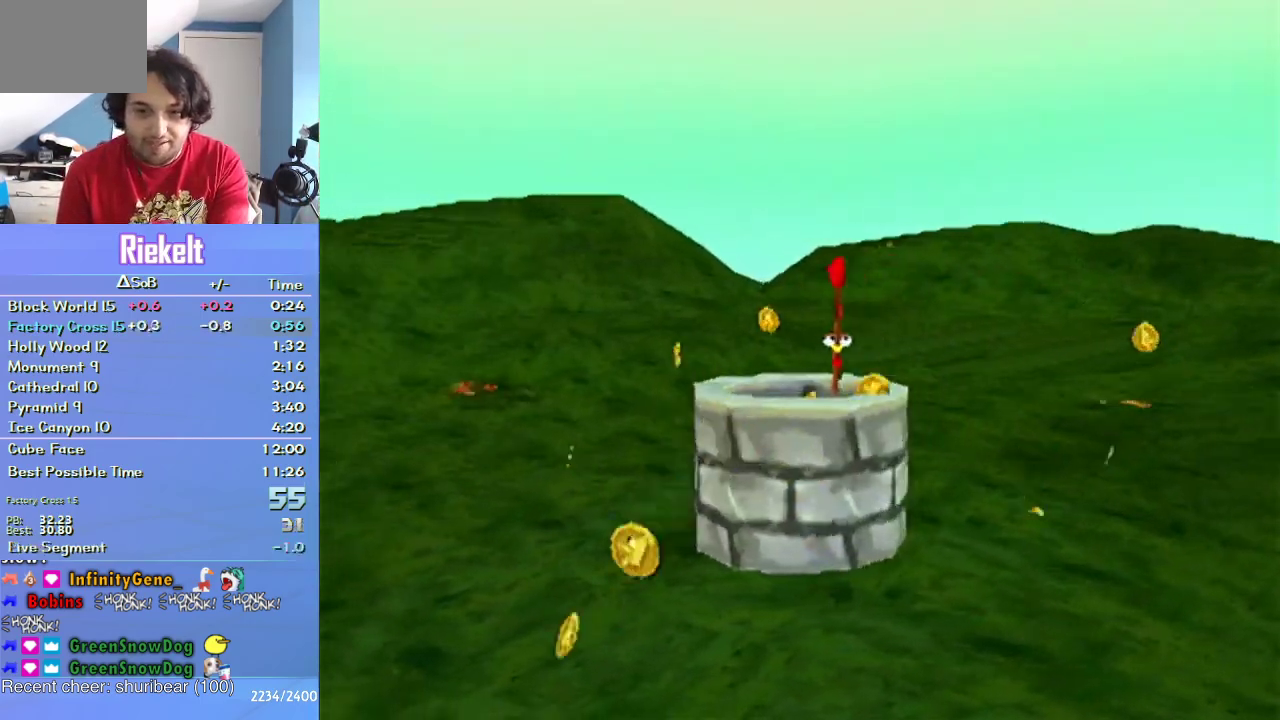
{"buttons": ["CROSS"], "left_stick": "center", "right_stick": "center", "events": [[67, "CROSS", "down"], [133, "CROSS", "up"], [483, "CROSS", "down"]]}
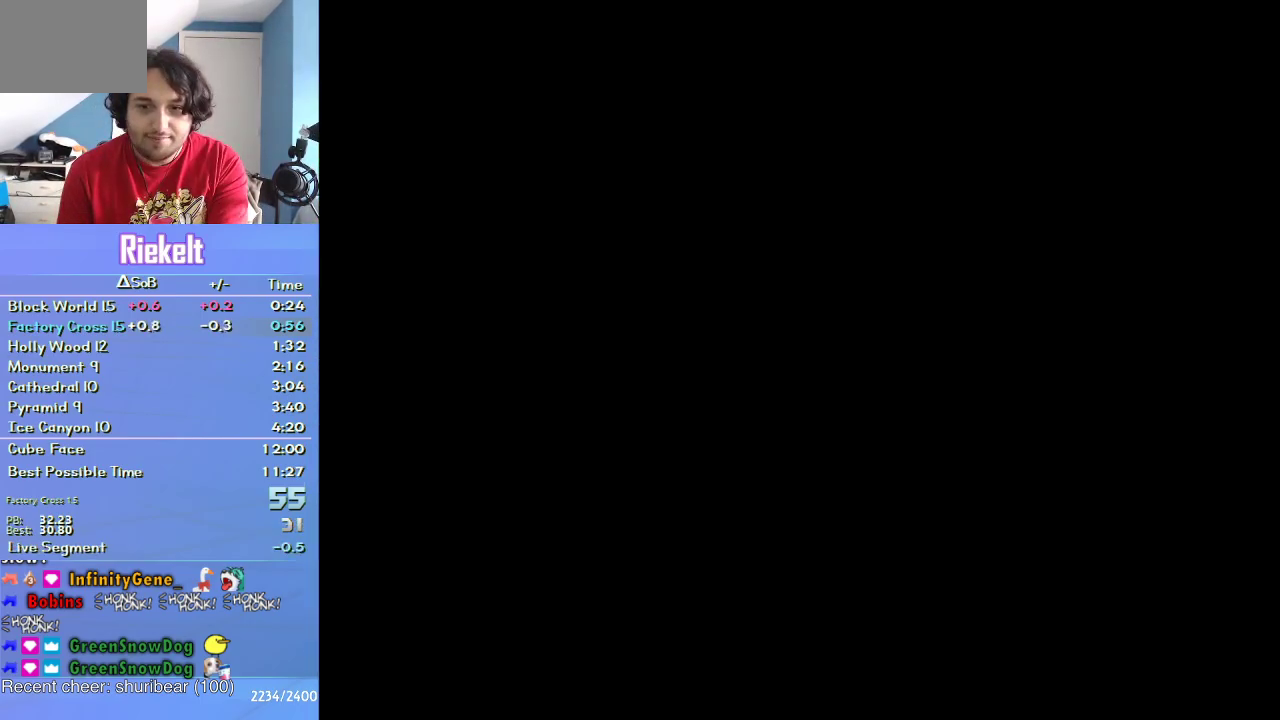
{"buttons": ["START"], "left_stick": "center", "right_stick": "center", "events": [[67, "CROSS", "up"], [133, "CROSS", "down"], [200, "CROSS", "up"], [500, "START", "down"]]}
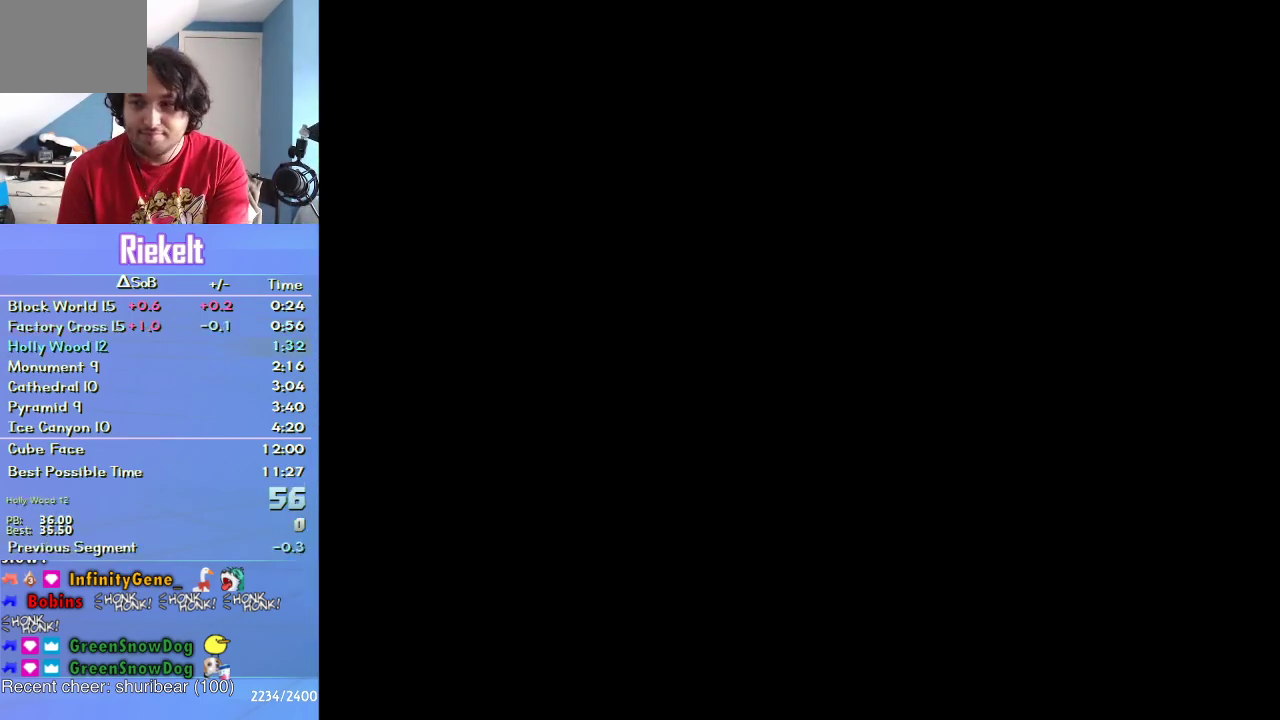
{"buttons": [], "left_stick": "center", "right_stick": "center", "events": [[150, "START", "up"], [217, "START", "down"], [483, "START", "up"]]}
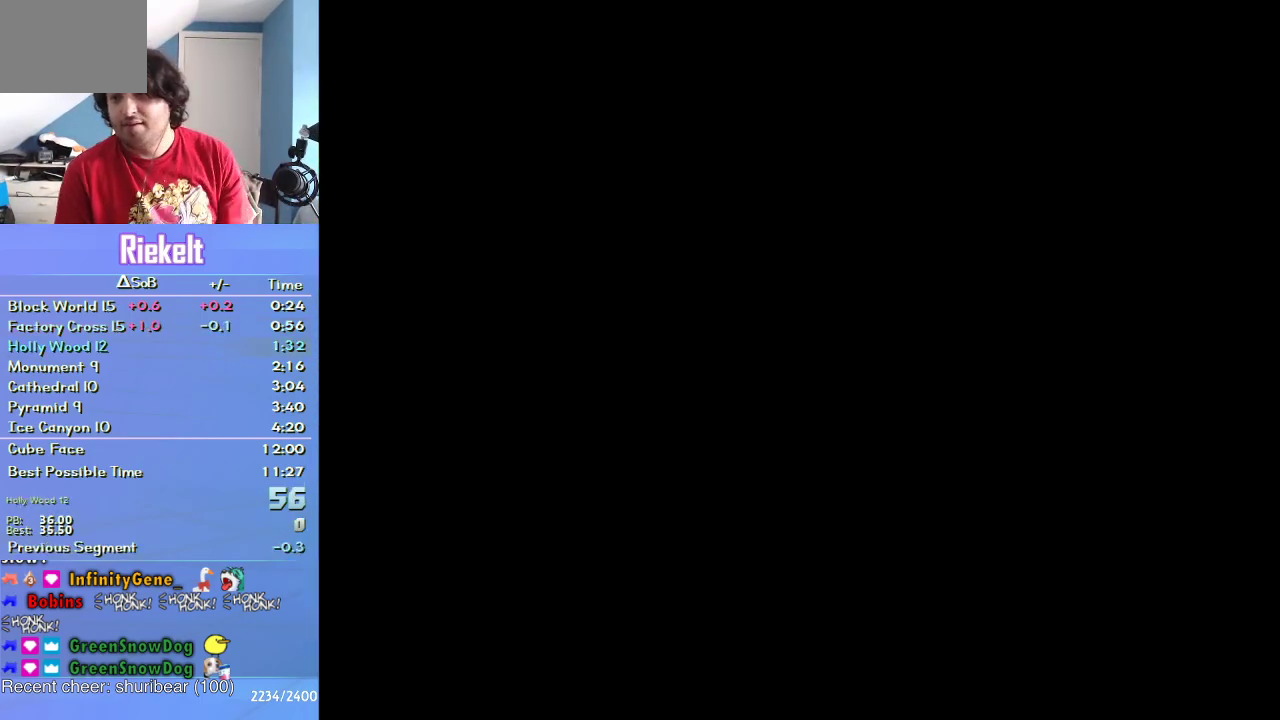
{"buttons": [], "left_stick": "center", "right_stick": "center", "events": [[50, "START", "down"], [117, "START", "up"], [167, "START", "down"], [450, "START", "up"]]}
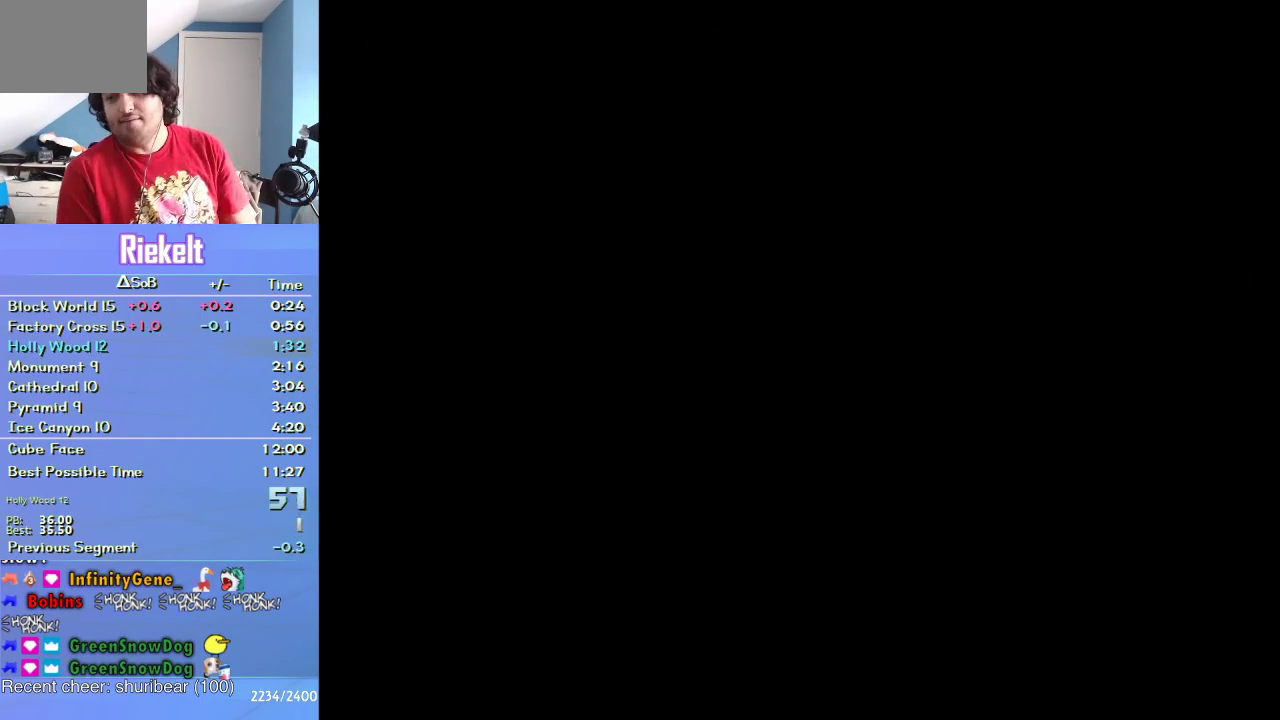
{"buttons": [], "left_stick": "center", "right_stick": "center", "events": [[17, "START", "down"], [100, "START", "up"]]}
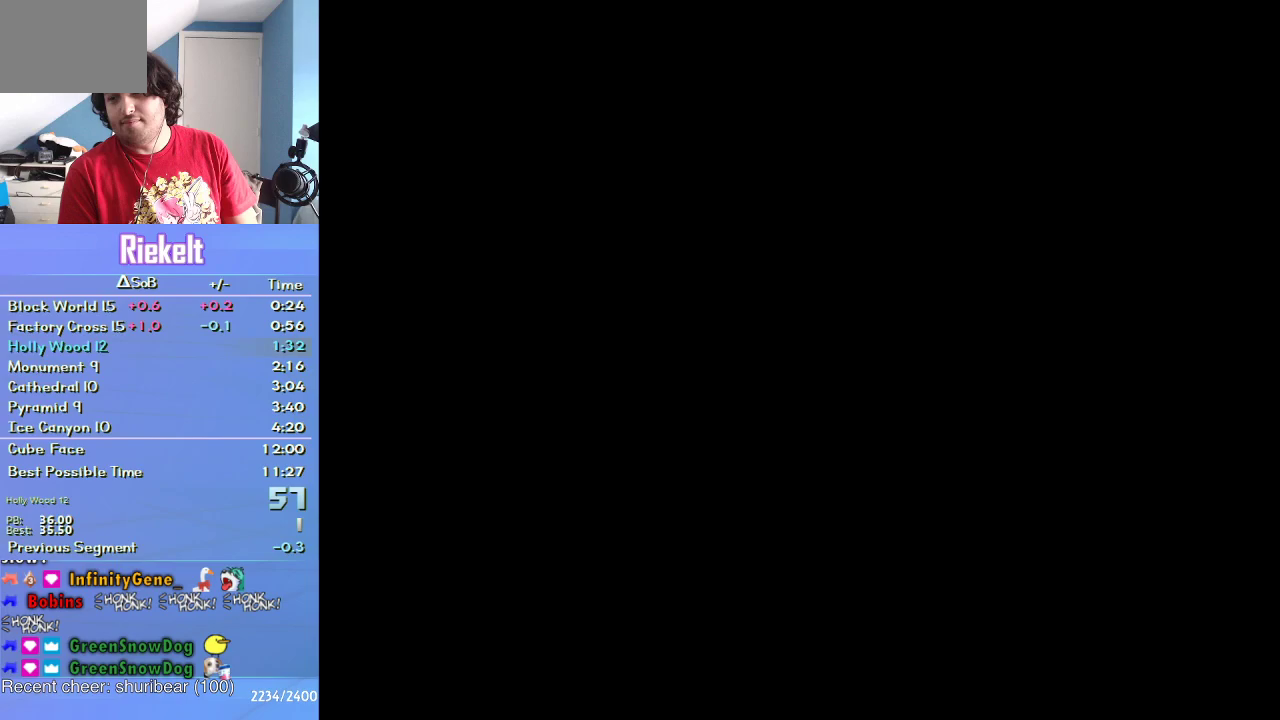
{"buttons": [], "left_stick": "center", "right_stick": "center", "events": []}
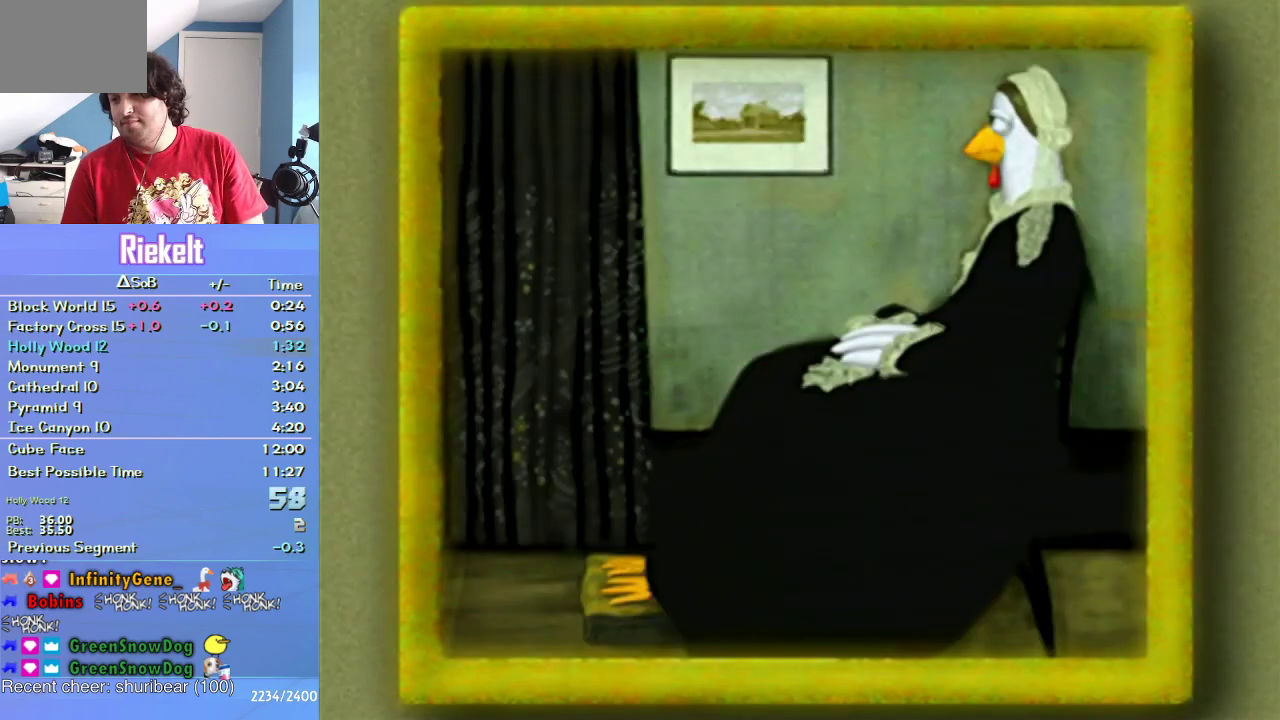
{"buttons": [], "left_stick": "center", "right_stick": "center", "events": []}
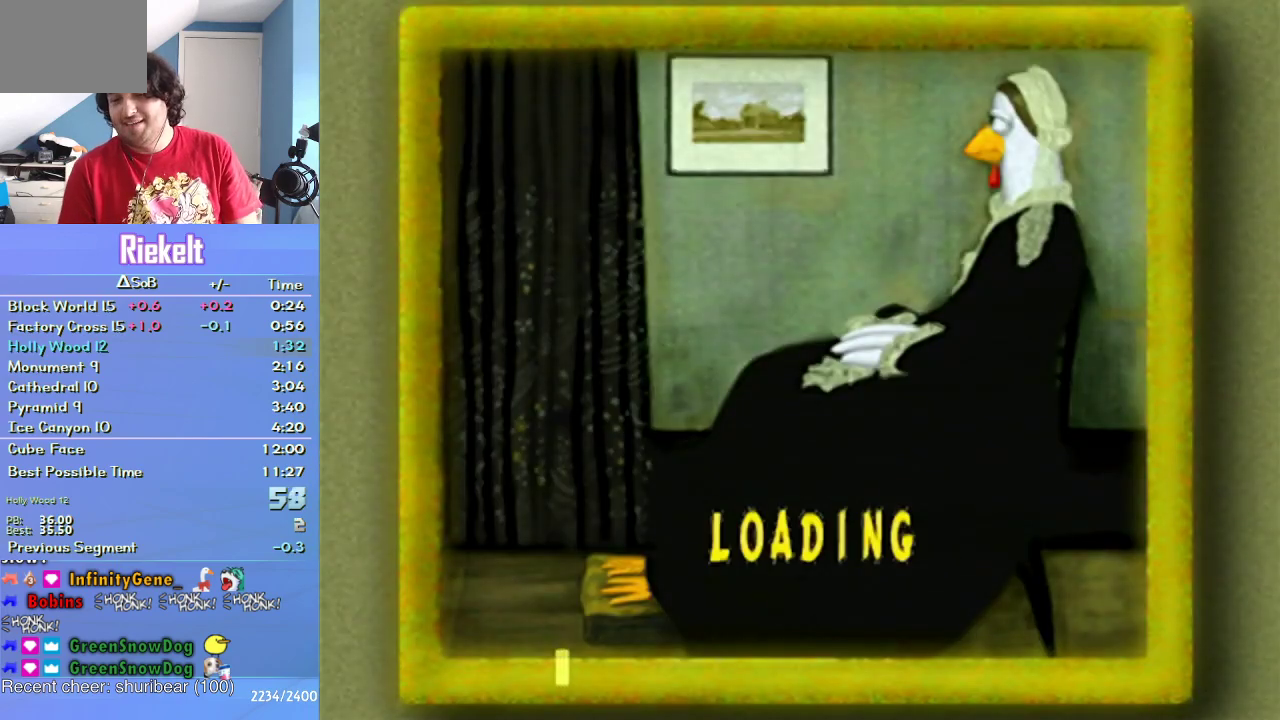
{"buttons": [], "left_stick": "center", "right_stick": "center", "events": []}
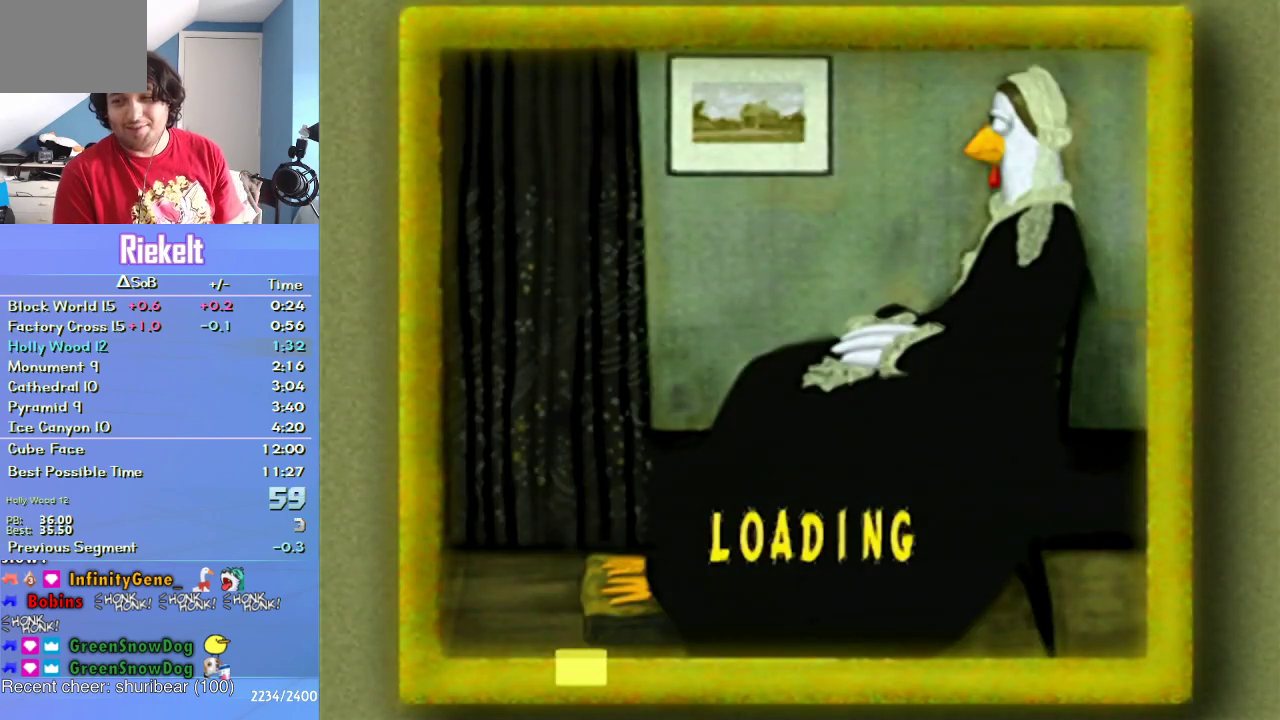
{"buttons": [], "left_stick": "center", "right_stick": "center", "events": []}
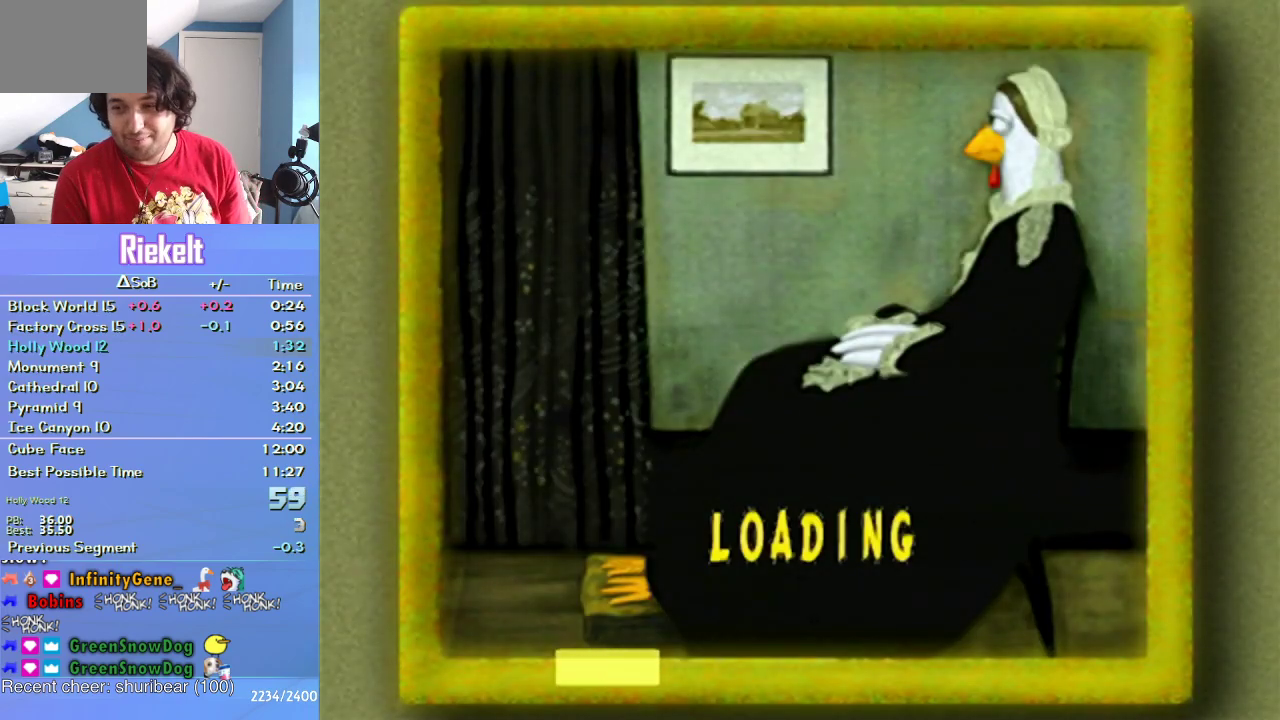
{"buttons": ["CROSS"], "left_stick": "up-right", "right_stick": "center", "events": [[267, "left_stick", "up-right"], [333, "CROSS", "down"]]}
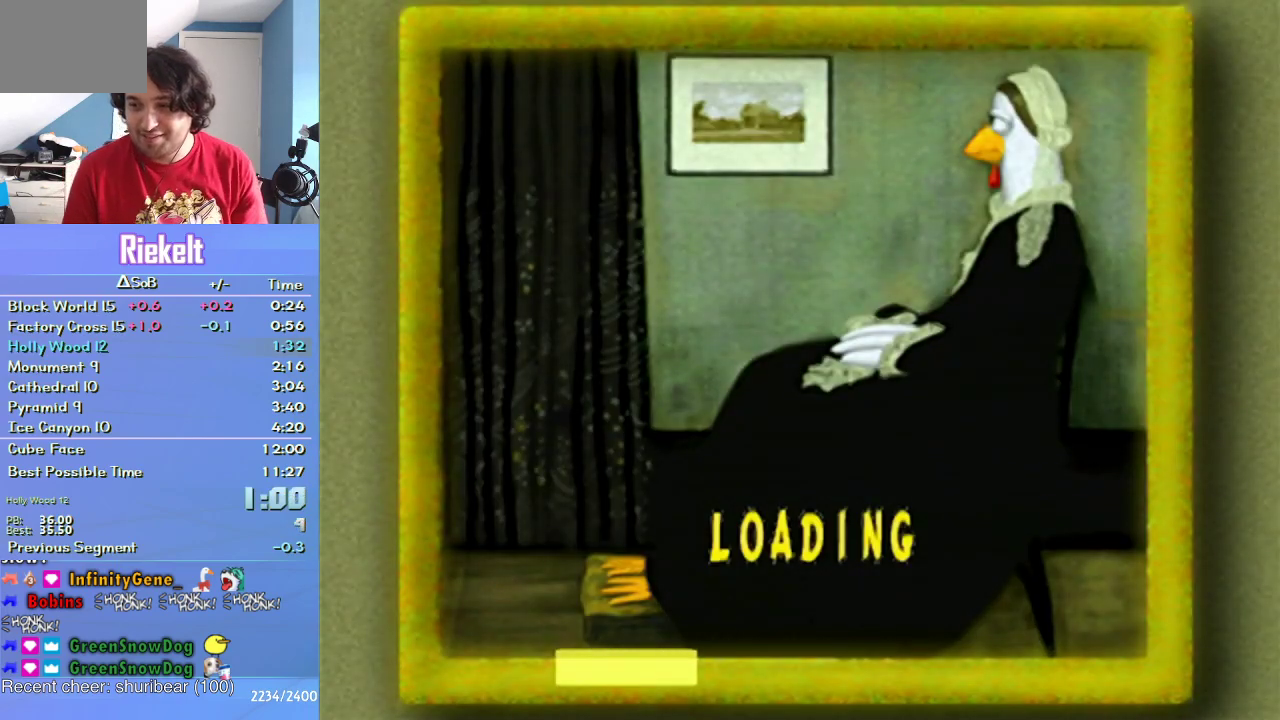
{"buttons": ["CROSS"], "left_stick": "up", "right_stick": "center", "events": [[433, "left_stick", "up"]]}
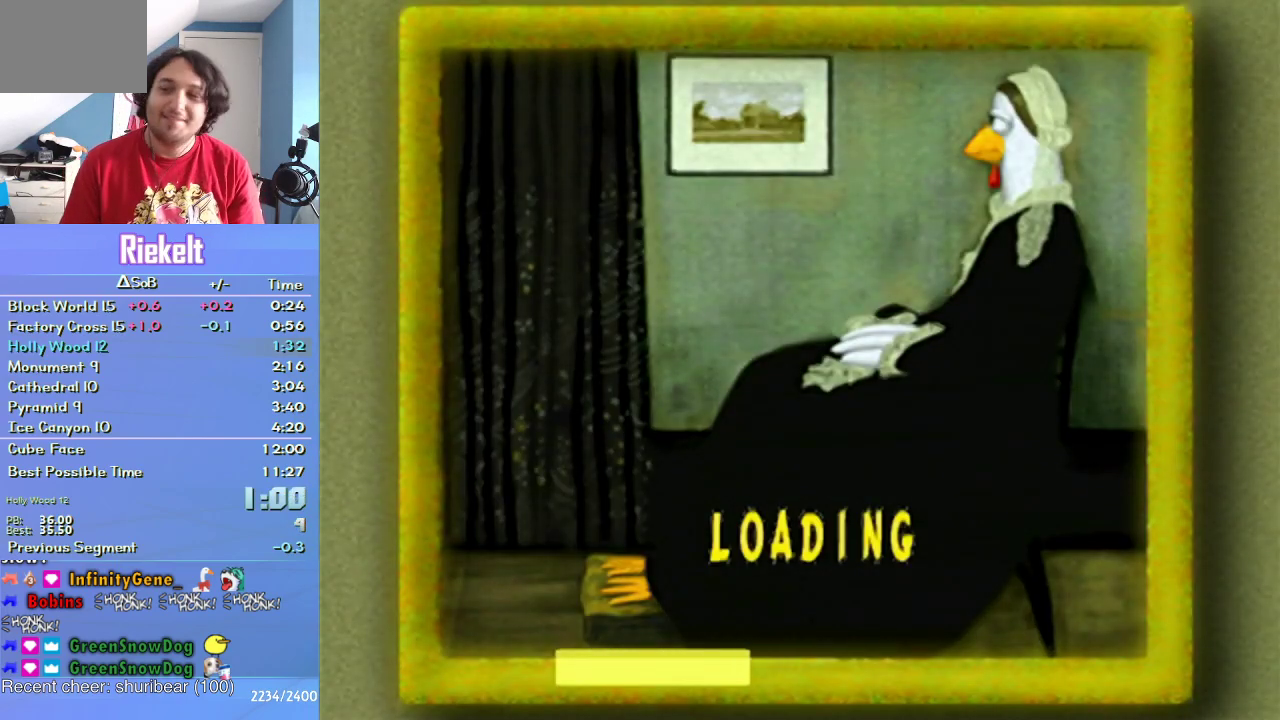
{"buttons": ["CROSS"], "left_stick": "up", "right_stick": "center", "events": []}
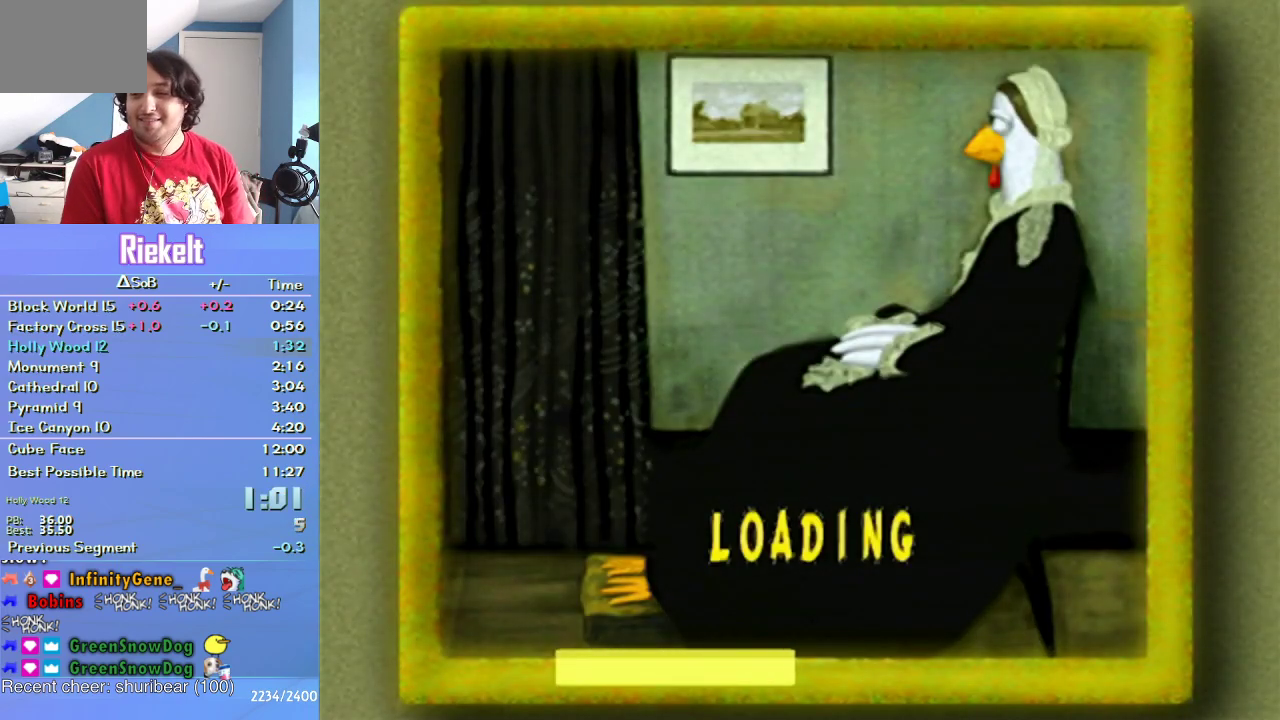
{"buttons": ["CROSS"], "left_stick": "up", "right_stick": "center", "events": []}
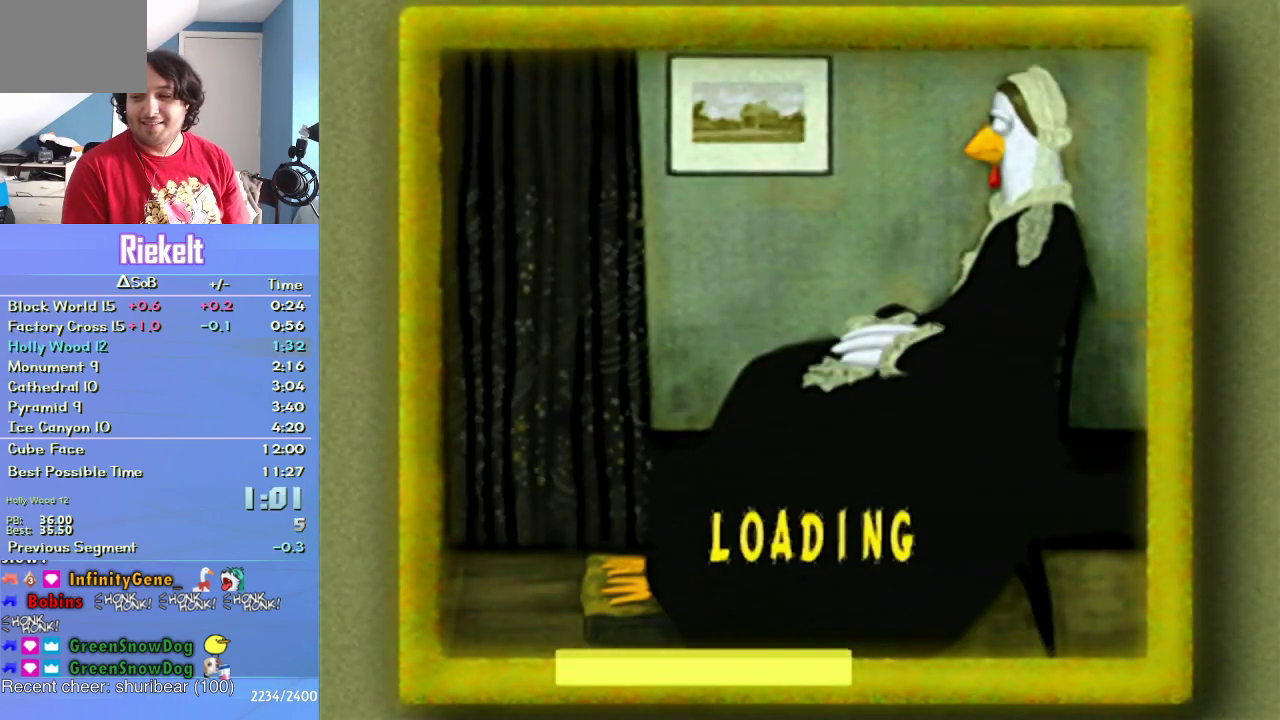
{"buttons": ["CROSS"], "left_stick": "up", "right_stick": "center", "events": []}
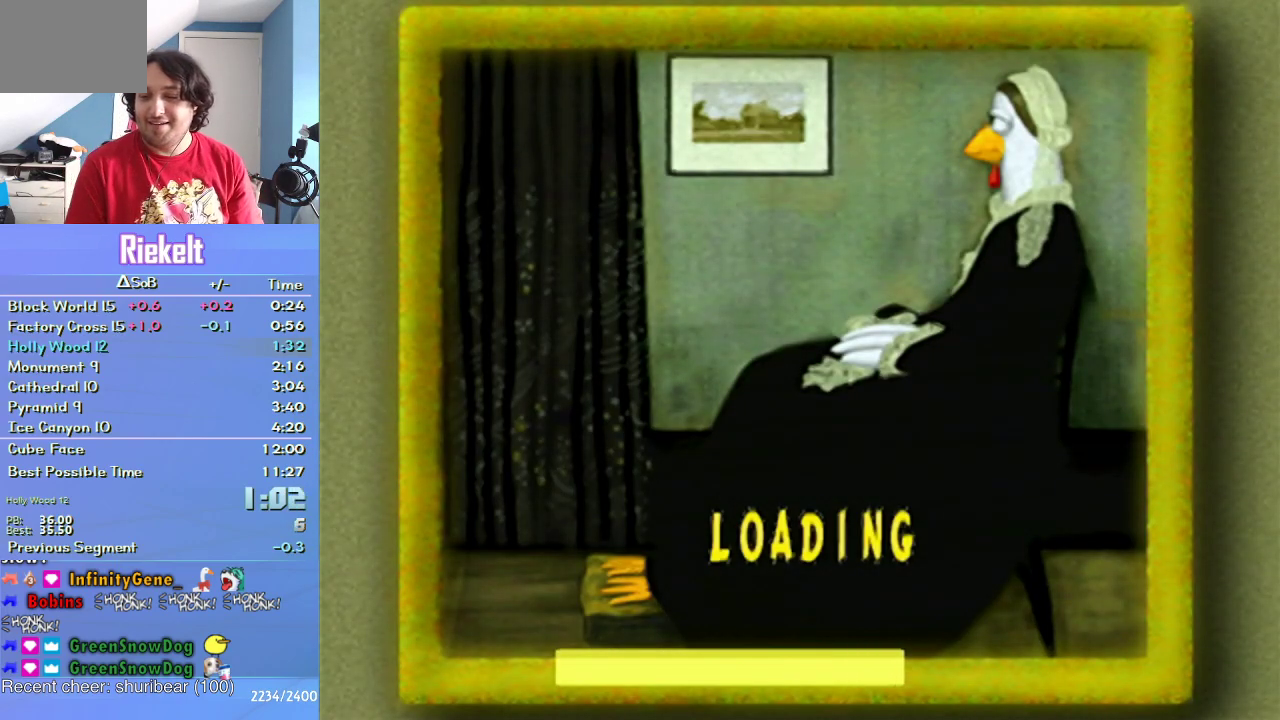
{"buttons": ["CROSS"], "left_stick": "up", "right_stick": "center", "events": []}
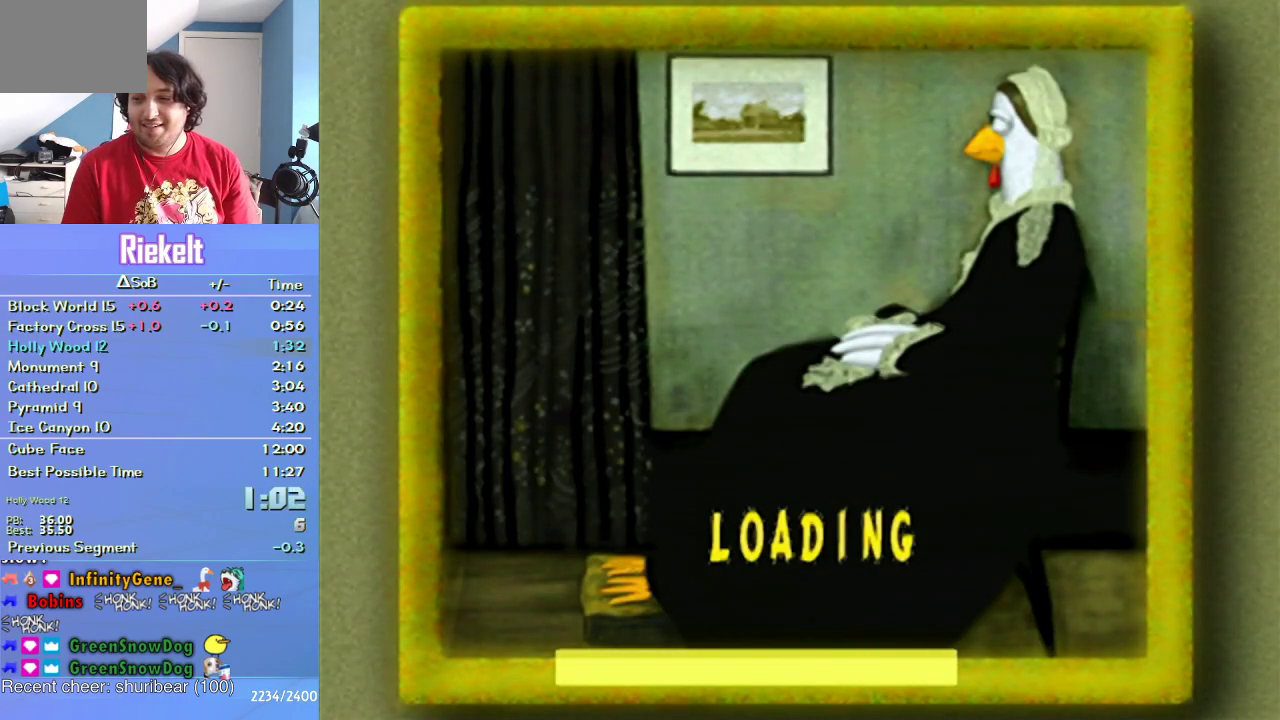
{"buttons": ["CROSS"], "left_stick": "up", "right_stick": "center", "events": []}
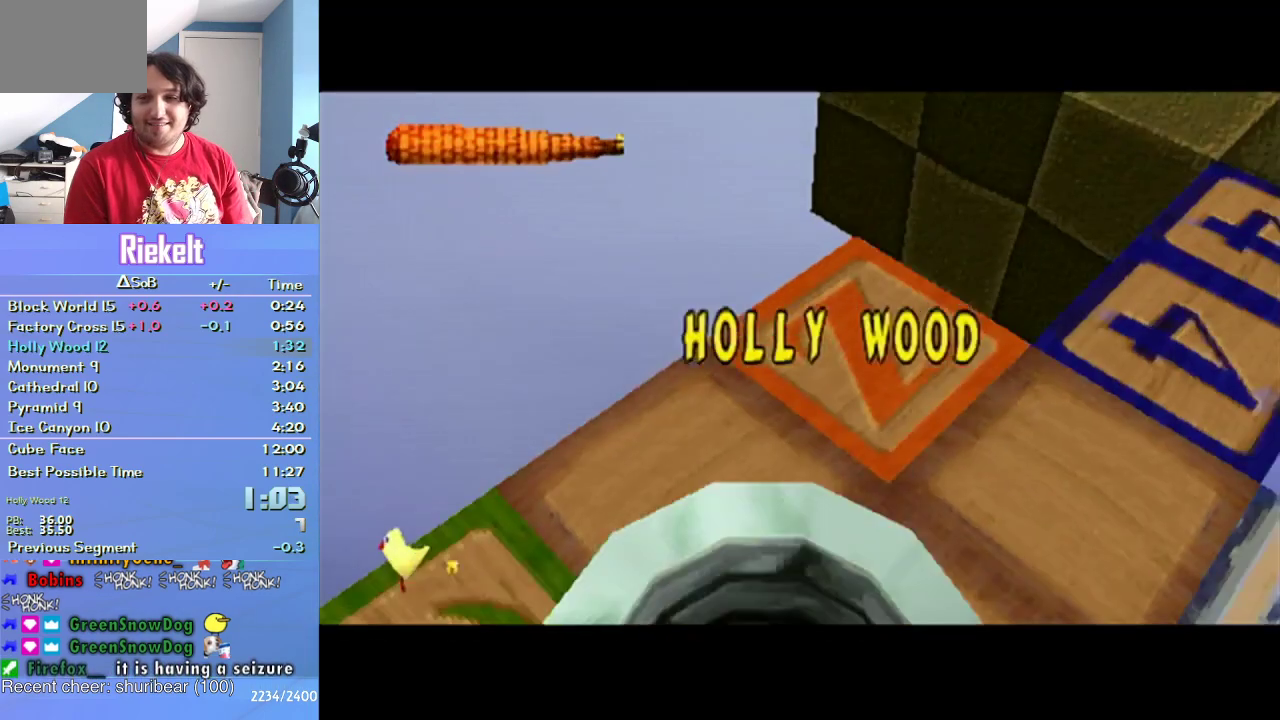
{"buttons": [], "left_stick": "up", "right_stick": "center", "events": [[417, "CROSS", "up"]]}
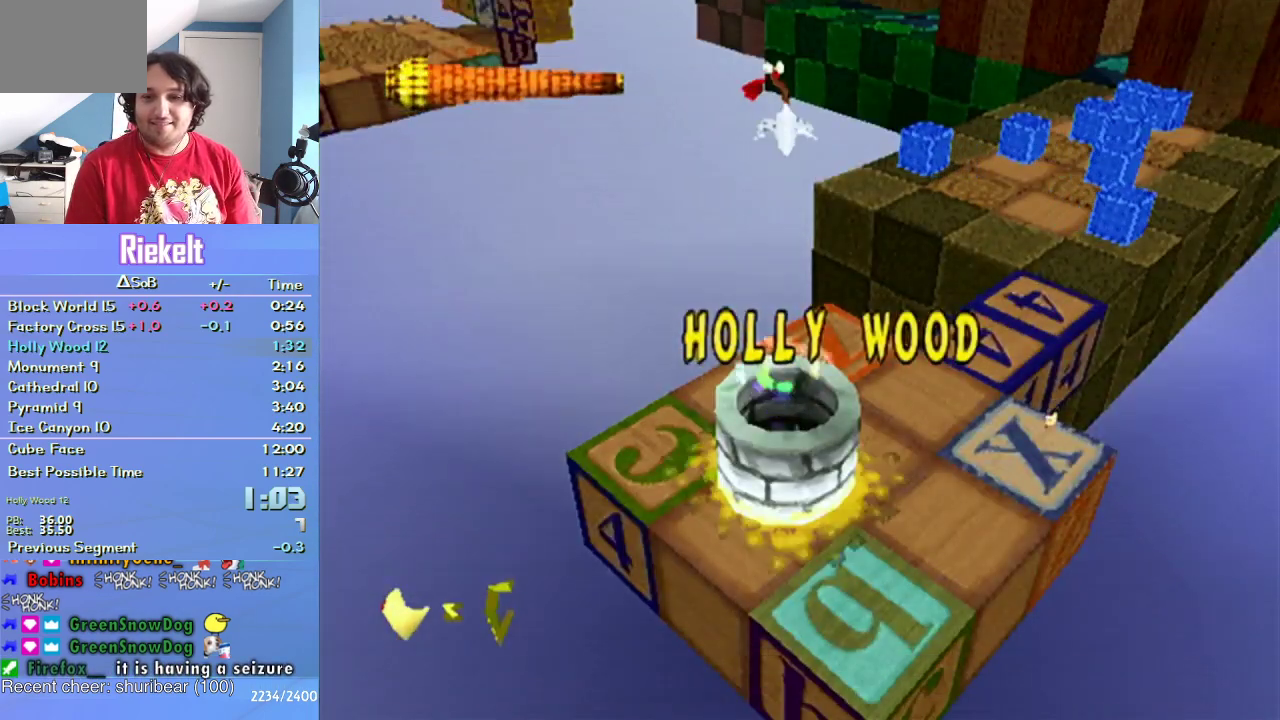
{"buttons": [], "left_stick": "up", "right_stick": "center", "events": []}
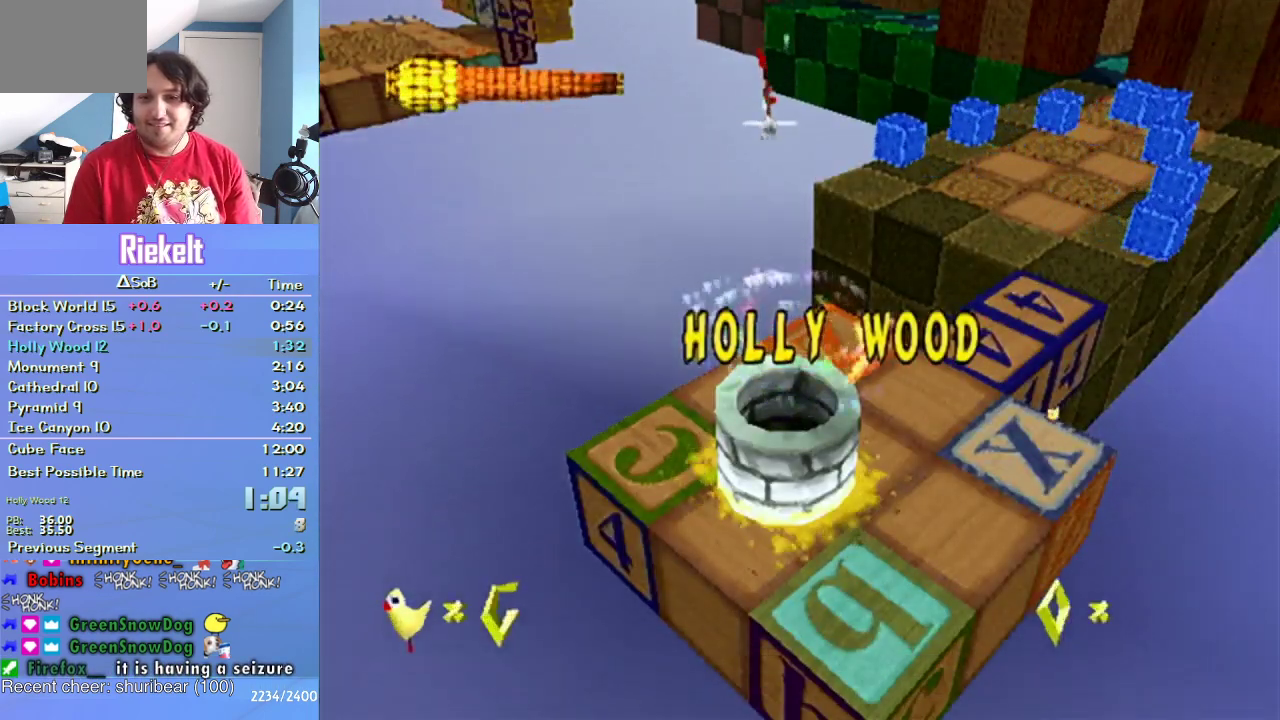
{"buttons": [], "left_stick": "up", "right_stick": "center", "events": []}
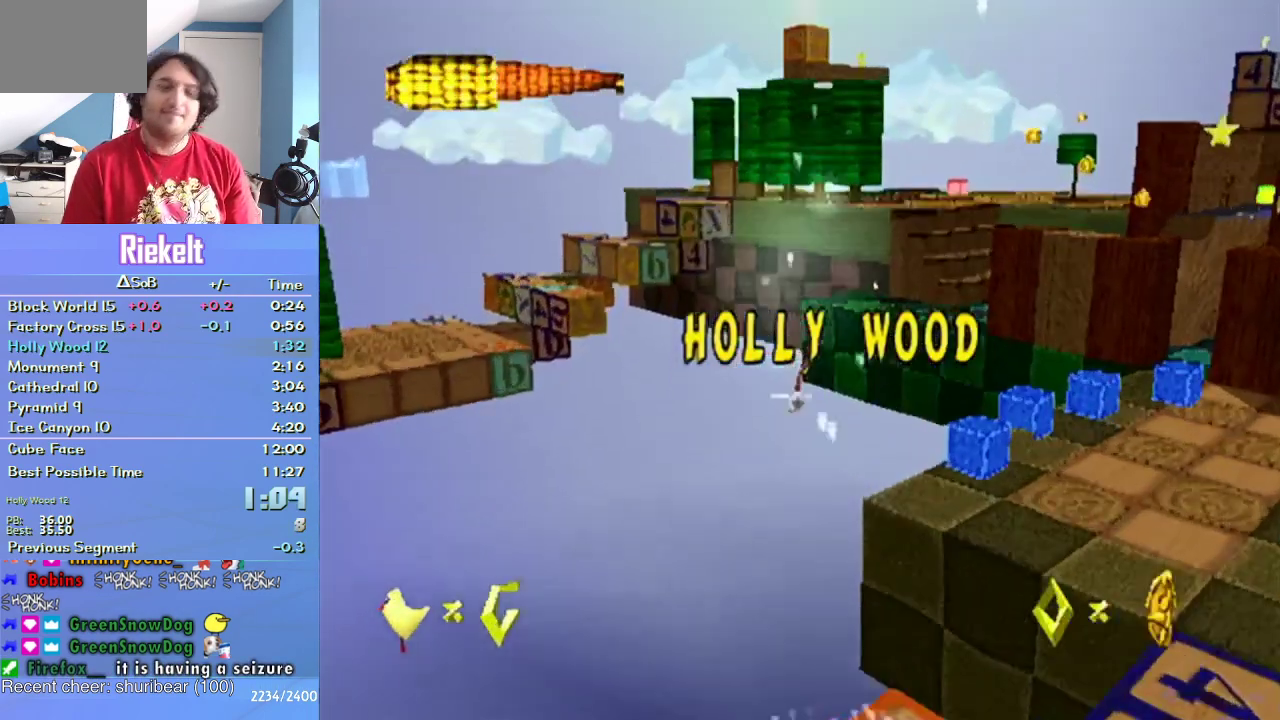
{"buttons": [], "left_stick": "up", "right_stick": "center", "events": []}